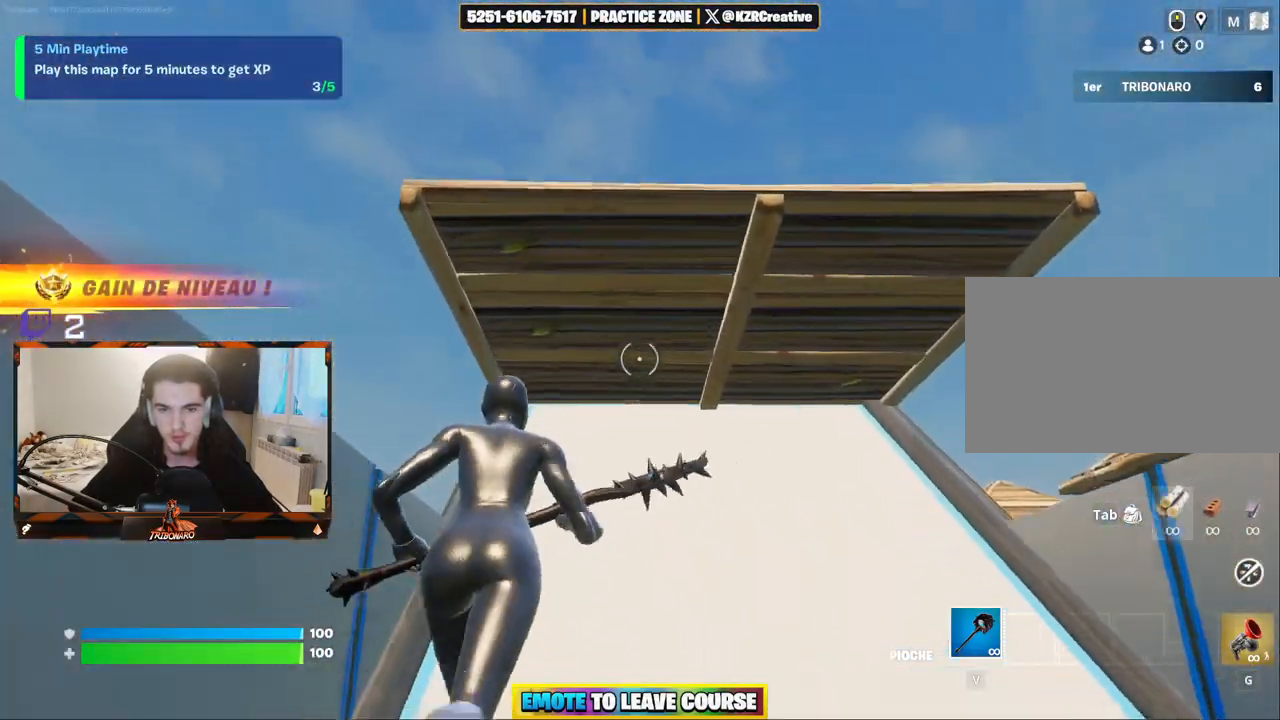
Gameplay with keyboard and mouse; each line is a JSON object with the keys and mouse buttons held at the frame after it. "events" lists presses ("down") and releases ("up") of "1", "2", "3", "4", "5", "a", "alt", "c", "caps_lock", "ctrl", "d", "e", "f", "g", "q", "r", "s", "shift", "space", "t", "tab", "v", "w", "x", "z", "mouse_left", "mouse_wheel" and "mouse_right" between this image and that frame as [ms after this image, input, new state], when the widget could be followed in between. "mouse_left", "mouse_wheel", "mouse_right" = the "left", "wheel", "right" buttons of the "mouse" list. No other keys are recorded. "wheel" means that the mouse wheel is clicked or scrolled. "mouse_move" is the direction in which the mouse moves at that frame (one of eight, or "still"), when it could be read.
{"keys": ["z"], "mouse": [], "mouse_move": "up", "events": []}
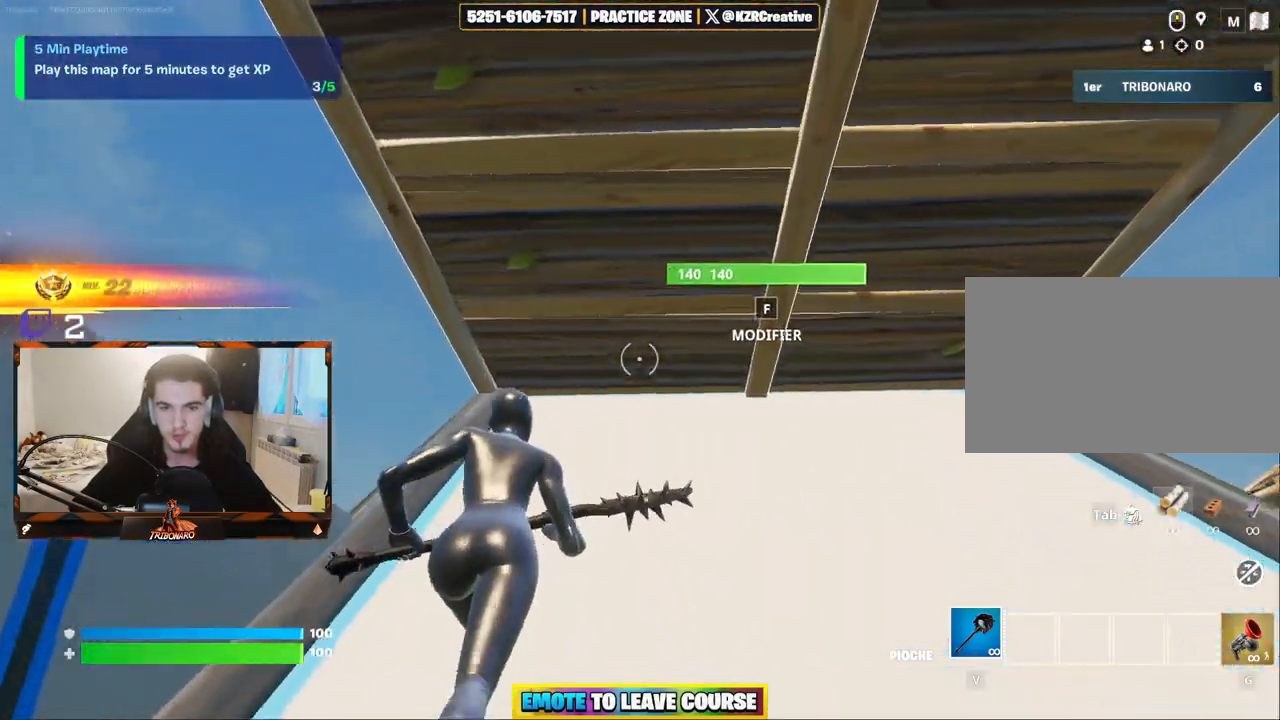
{"keys": ["z"], "mouse": [], "mouse_move": "down", "events": [[100, "f", "down"], [100, "mouse_left", "down"], [150, "f", "up"], [184, "mouse_left", "up"]]}
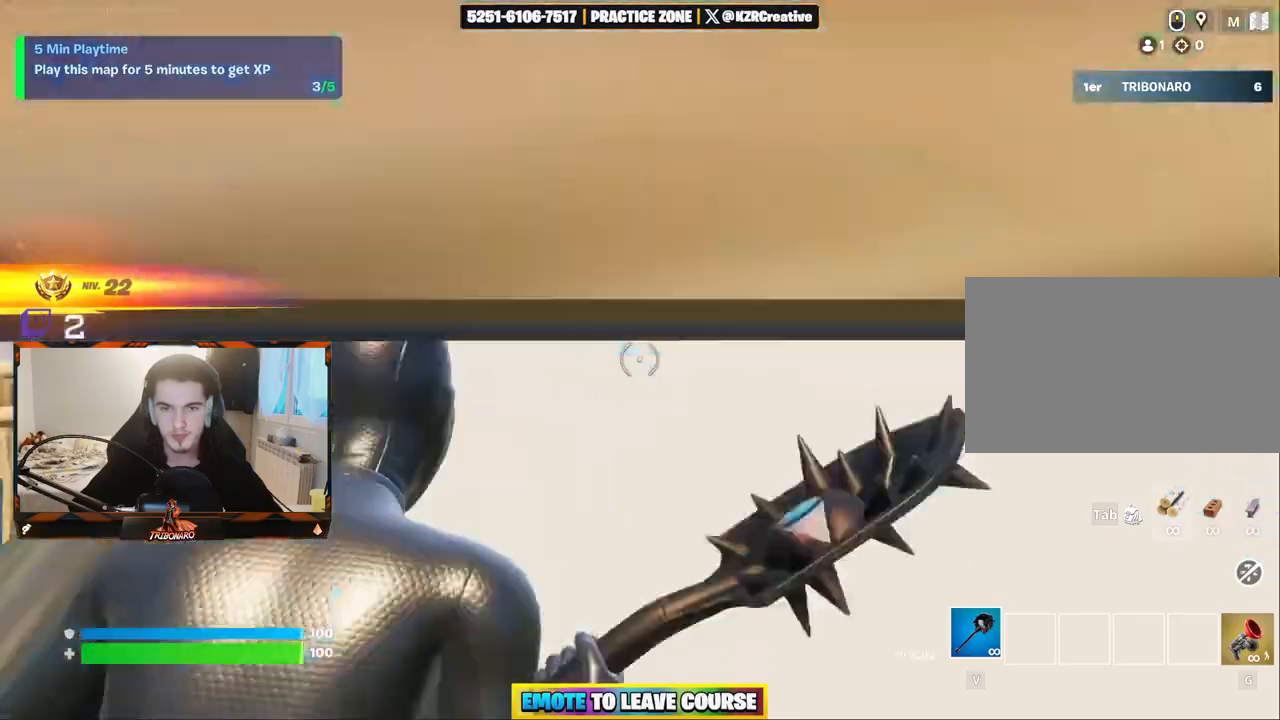
{"keys": ["z"], "mouse": [], "mouse_move": "right", "events": [[400, "f", "down"], [400, "mouse_left", "down"], [434, "f", "up"], [434, "mouse_left", "up"]]}
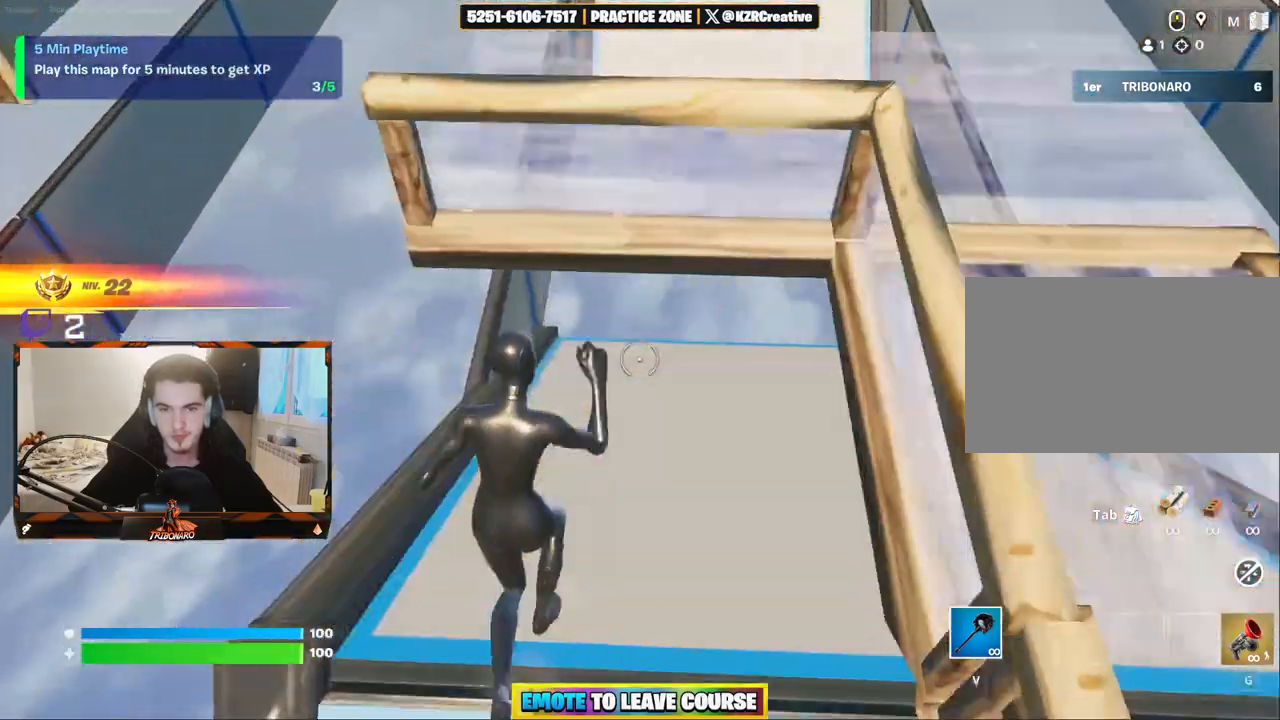
{"keys": ["z"], "mouse": [], "mouse_move": "up", "events": []}
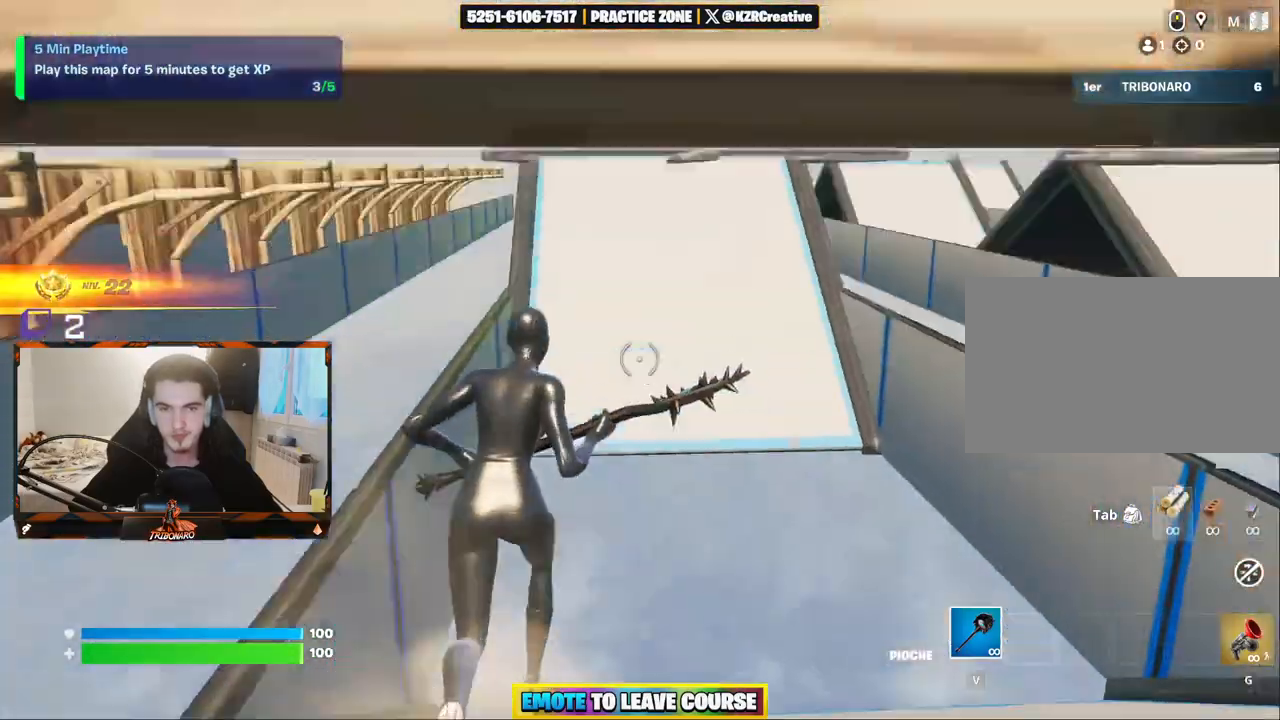
{"keys": ["z"], "mouse": [], "mouse_move": "up", "events": []}
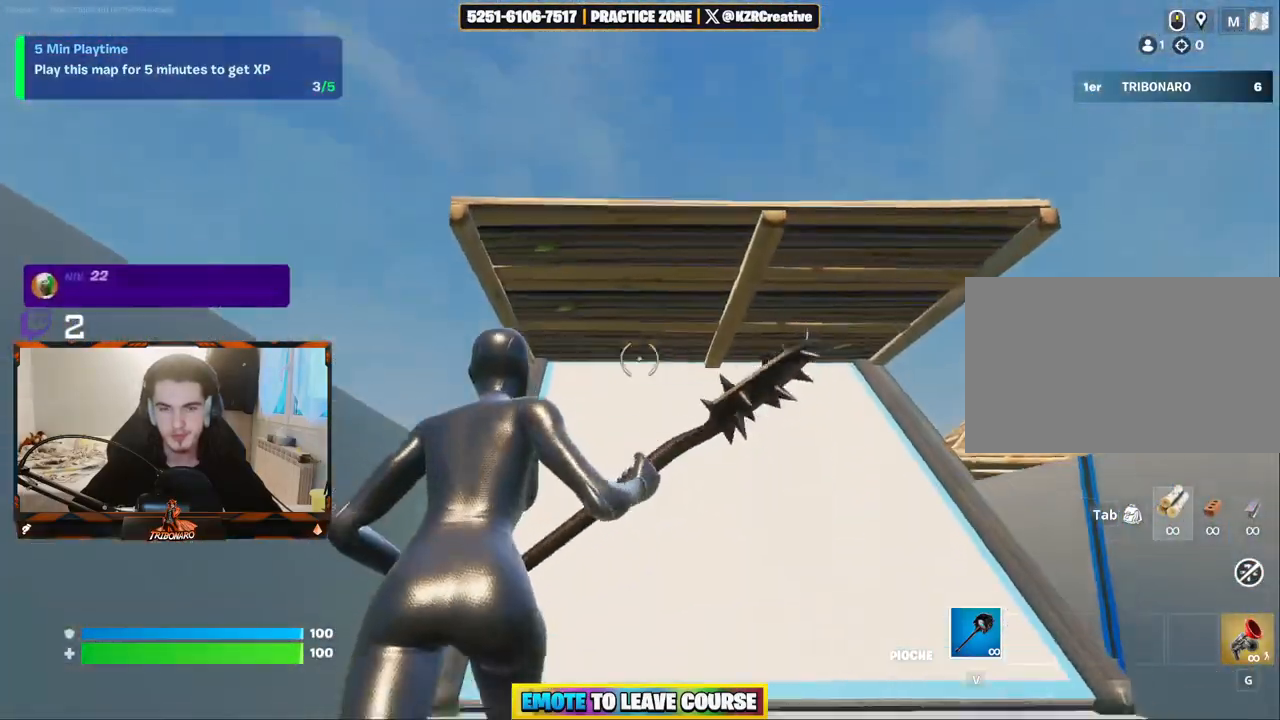
{"keys": ["z"], "mouse": [], "mouse_move": "up", "events": []}
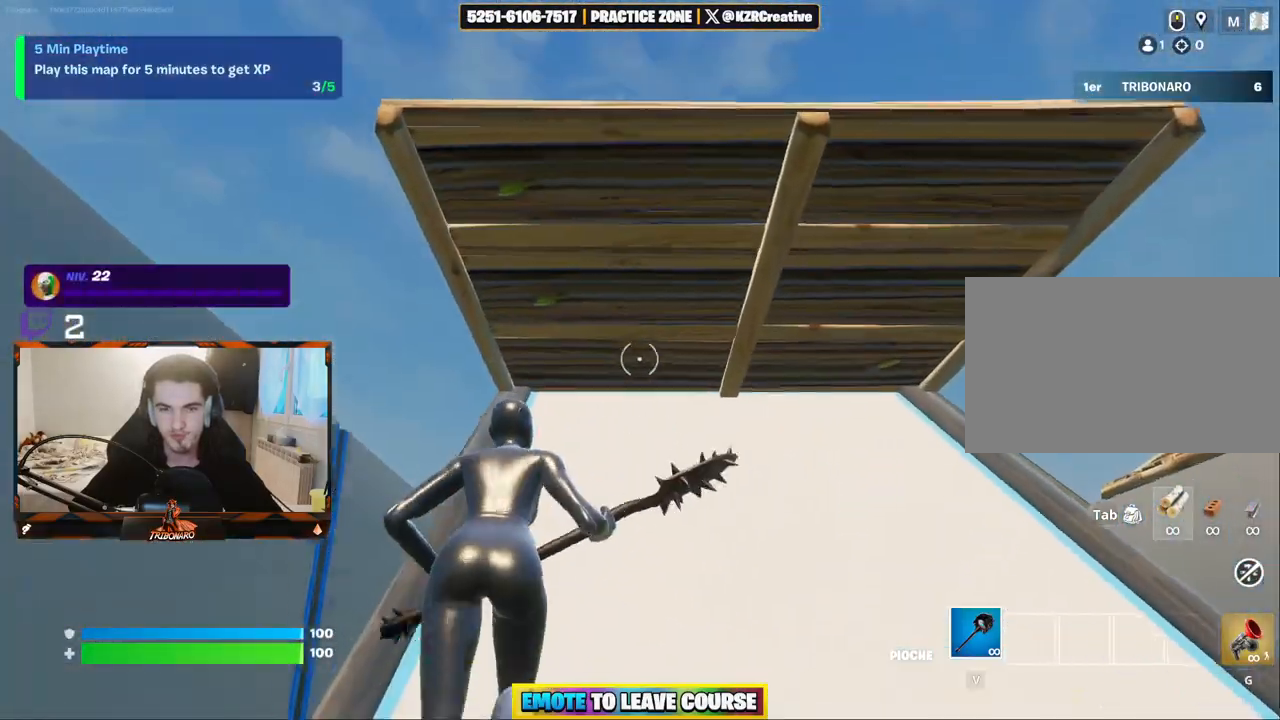
{"keys": ["z"], "mouse": [], "mouse_move": "still", "events": [[417, "mouse_left", "down"], [500, "mouse_left", "up"]]}
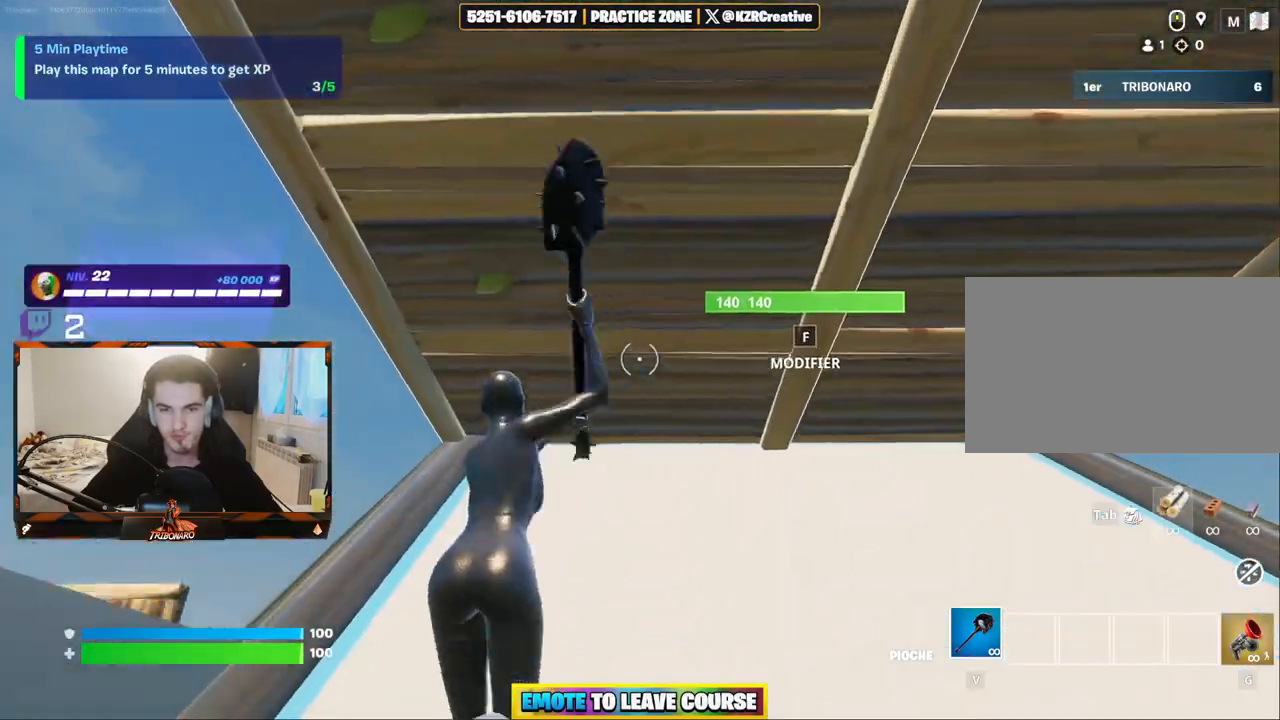
{"keys": ["f", "z"], "mouse": ["left"], "mouse_move": "still", "events": [[50, "f", "down"], [100, "f", "up"], [434, "f", "down"], [467, "mouse_left", "down"]]}
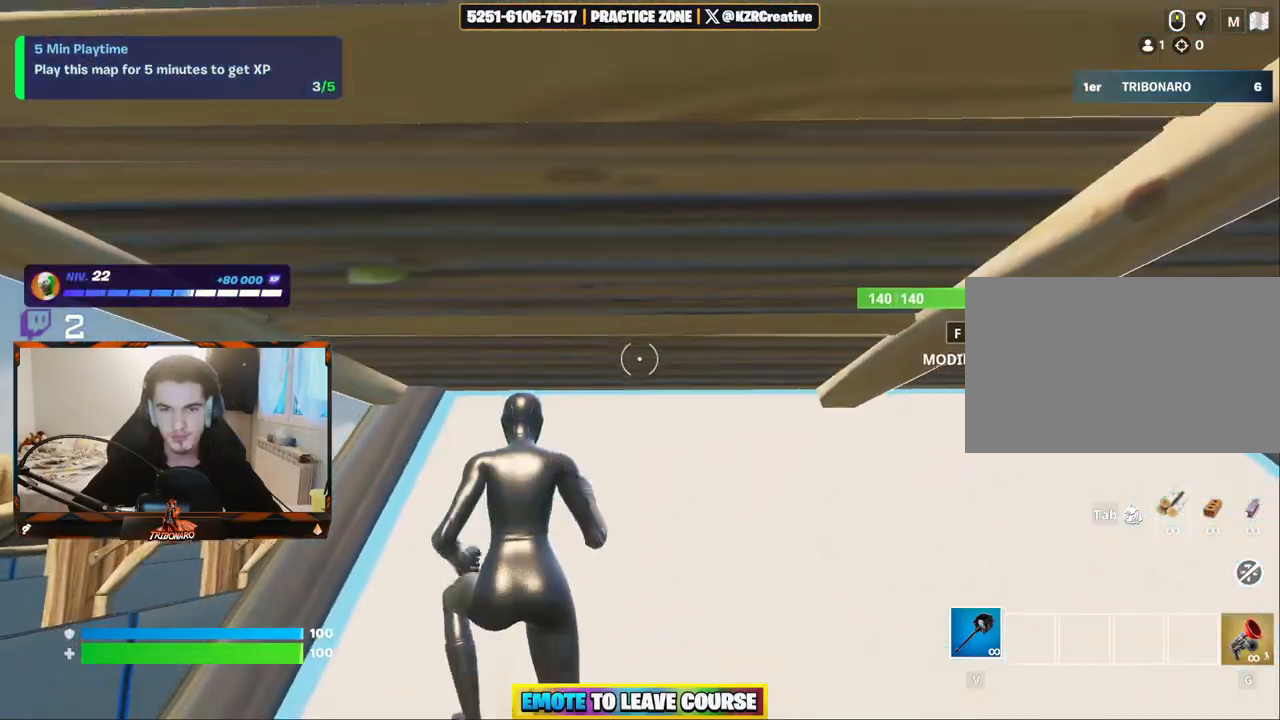
{"keys": ["z"], "mouse": [], "mouse_move": "up", "events": [[17, "f", "up"], [67, "mouse_left", "up"]]}
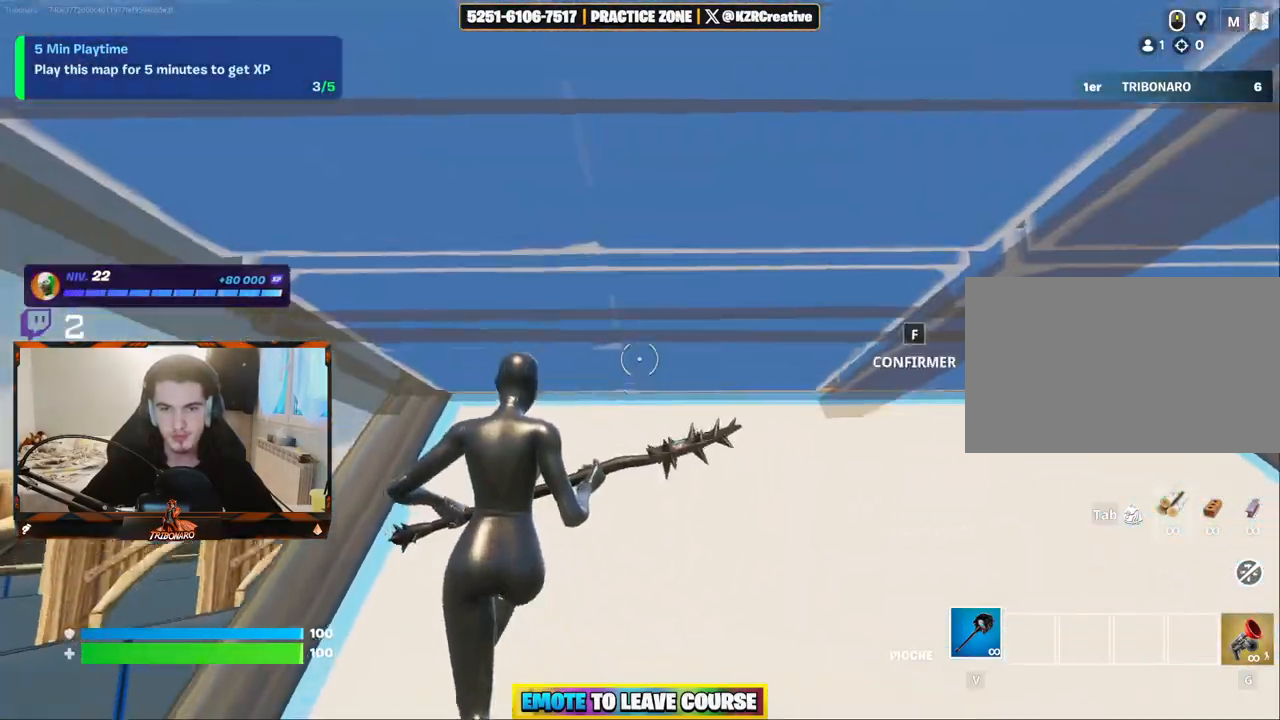
{"keys": ["z"], "mouse": [], "mouse_move": "down", "events": [[34, "mouse_left", "down"], [134, "mouse_left", "up"]]}
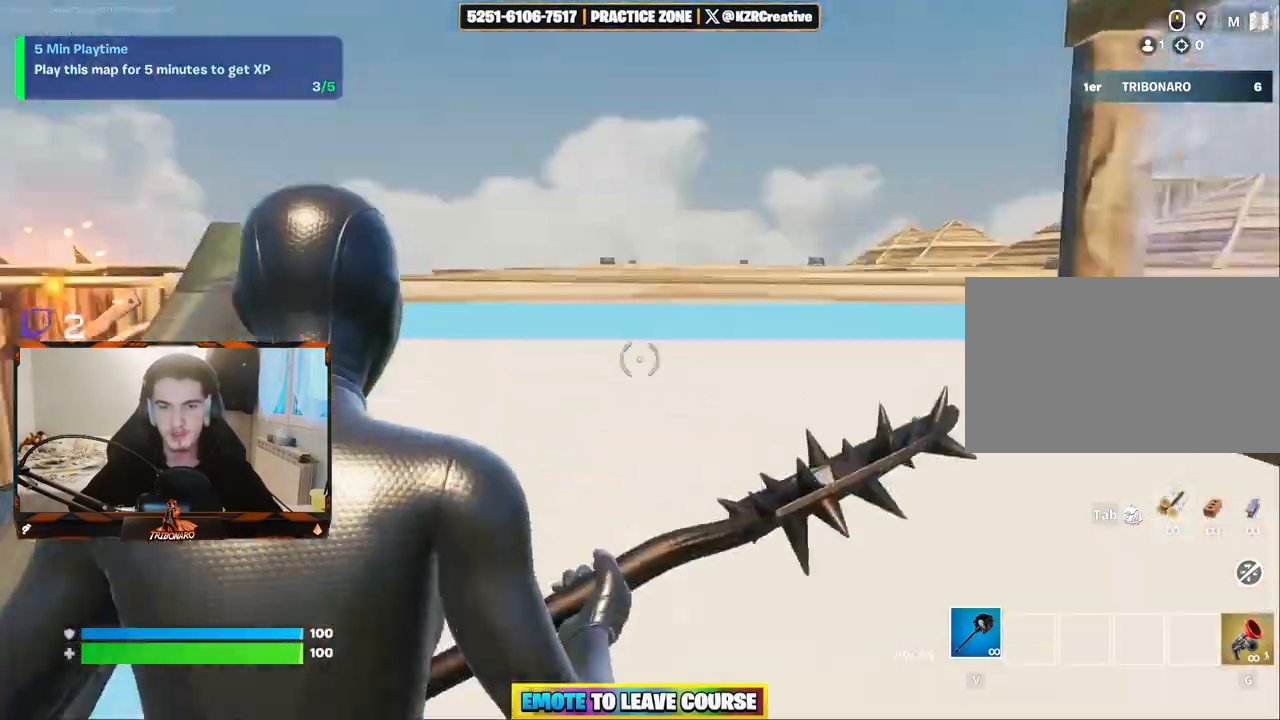
{"keys": ["z"], "mouse": [], "mouse_move": "down", "events": [[384, "f", "down"], [384, "mouse_left", "down"], [434, "f", "up"], [467, "mouse_left", "up"]]}
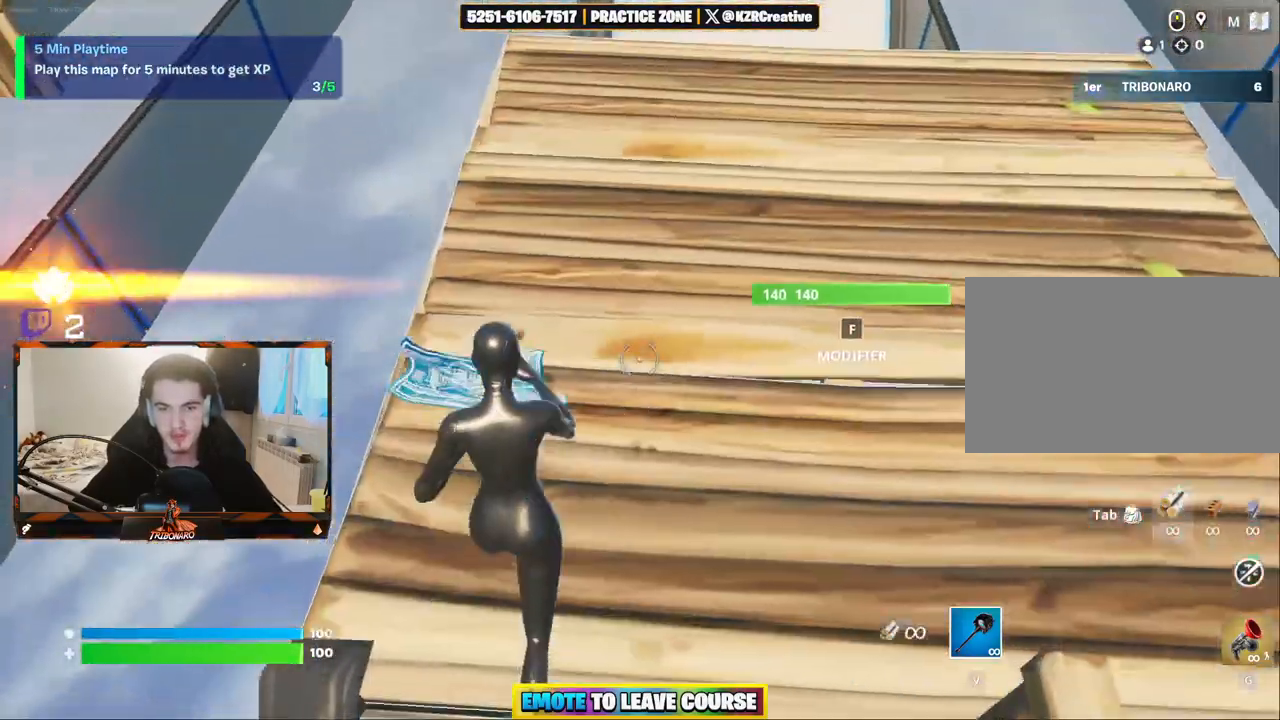
{"keys": ["z"], "mouse": [], "mouse_move": "up", "events": []}
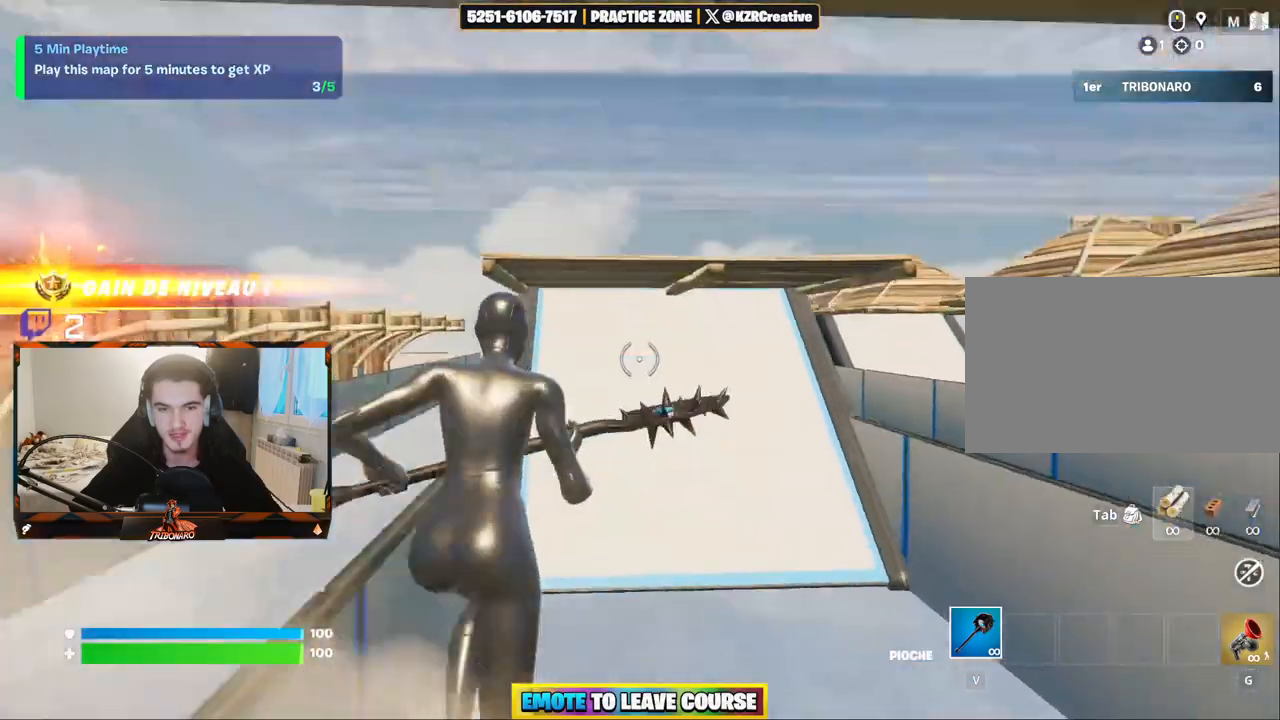
{"keys": ["z"], "mouse": [], "mouse_move": "up", "events": []}
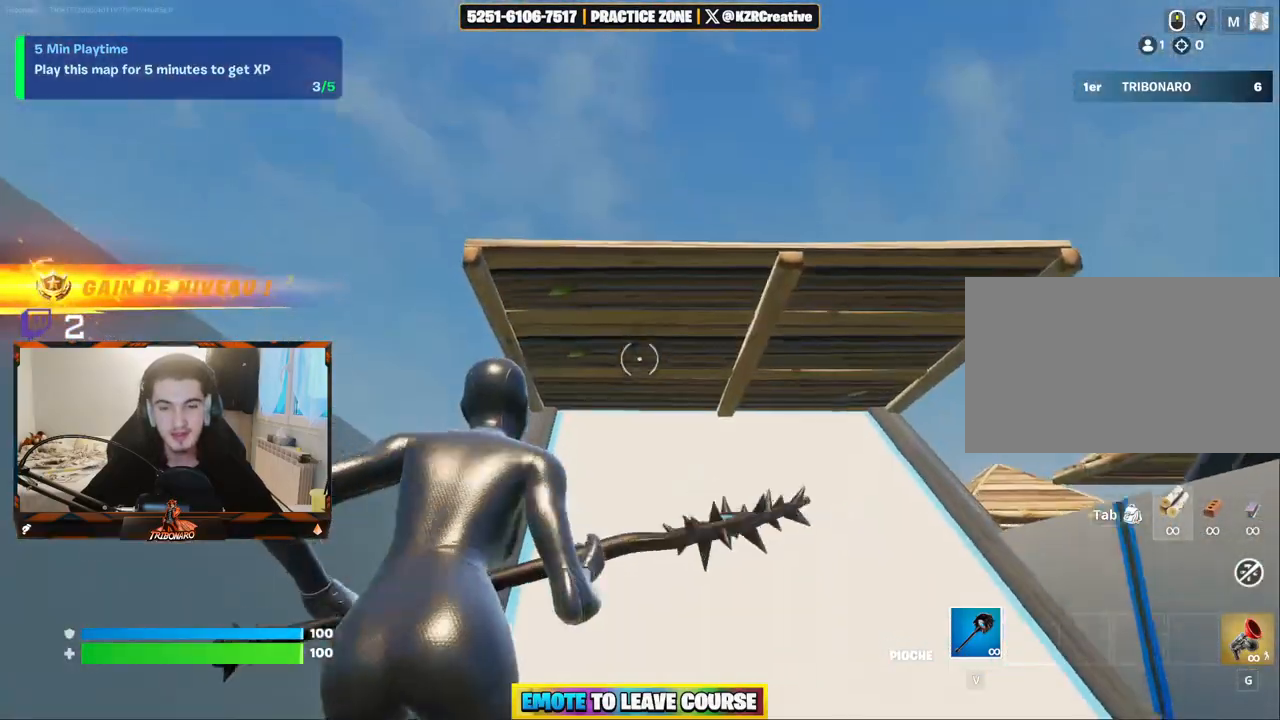
{"keys": ["z"], "mouse": [], "mouse_move": "up", "events": []}
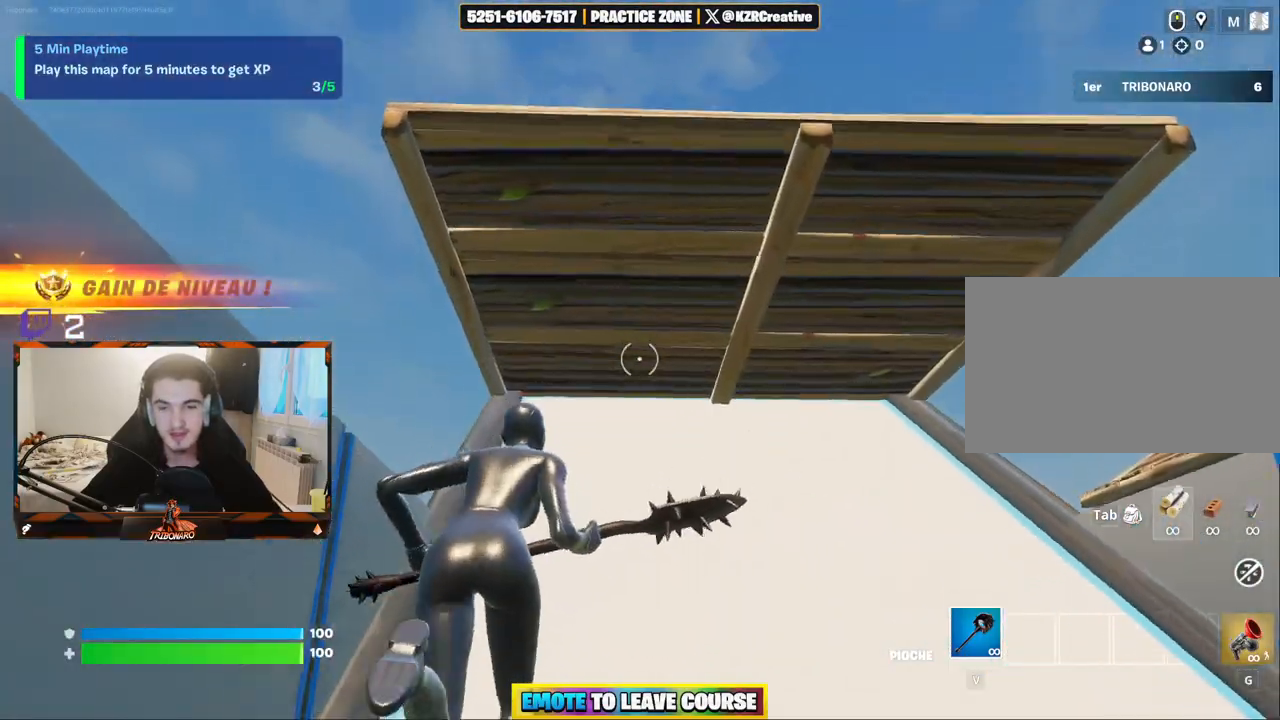
{"keys": ["z"], "mouse": [], "mouse_move": "still", "events": [[300, "f", "down"], [350, "mouse_left", "down"], [400, "f", "up"], [450, "mouse_left", "up"]]}
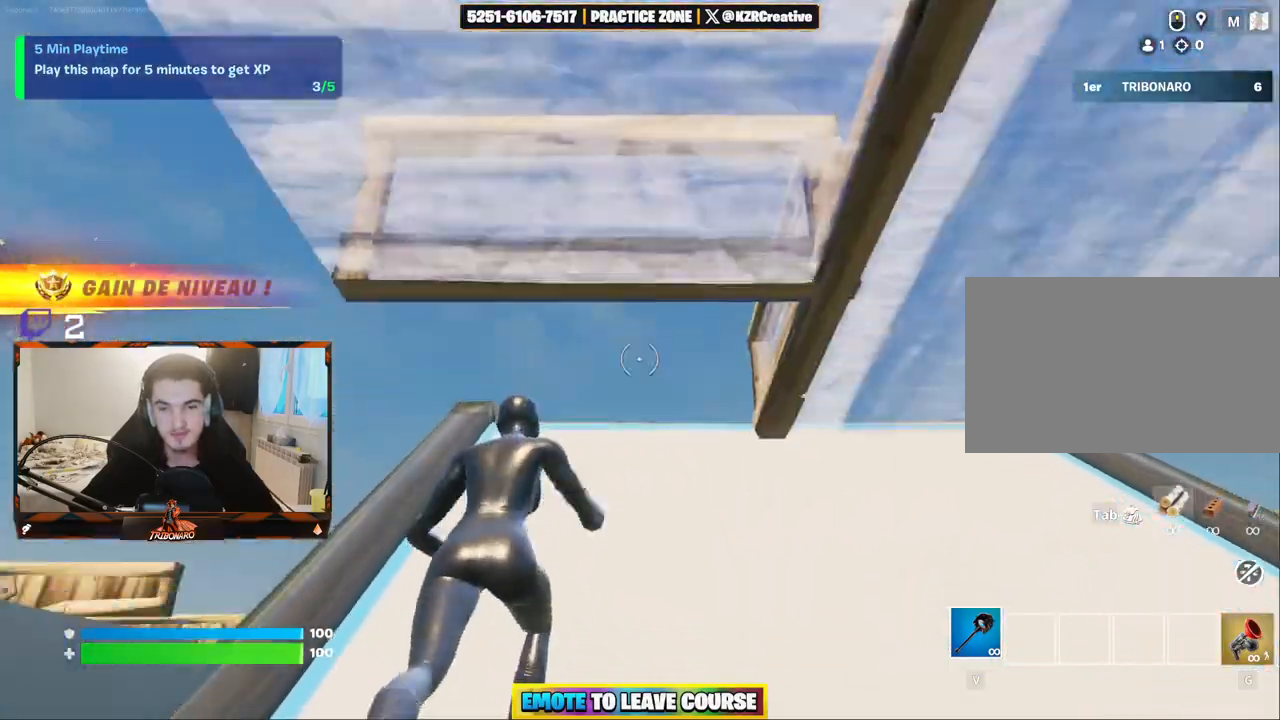
{"keys": ["z"], "mouse": [], "mouse_move": "down", "events": []}
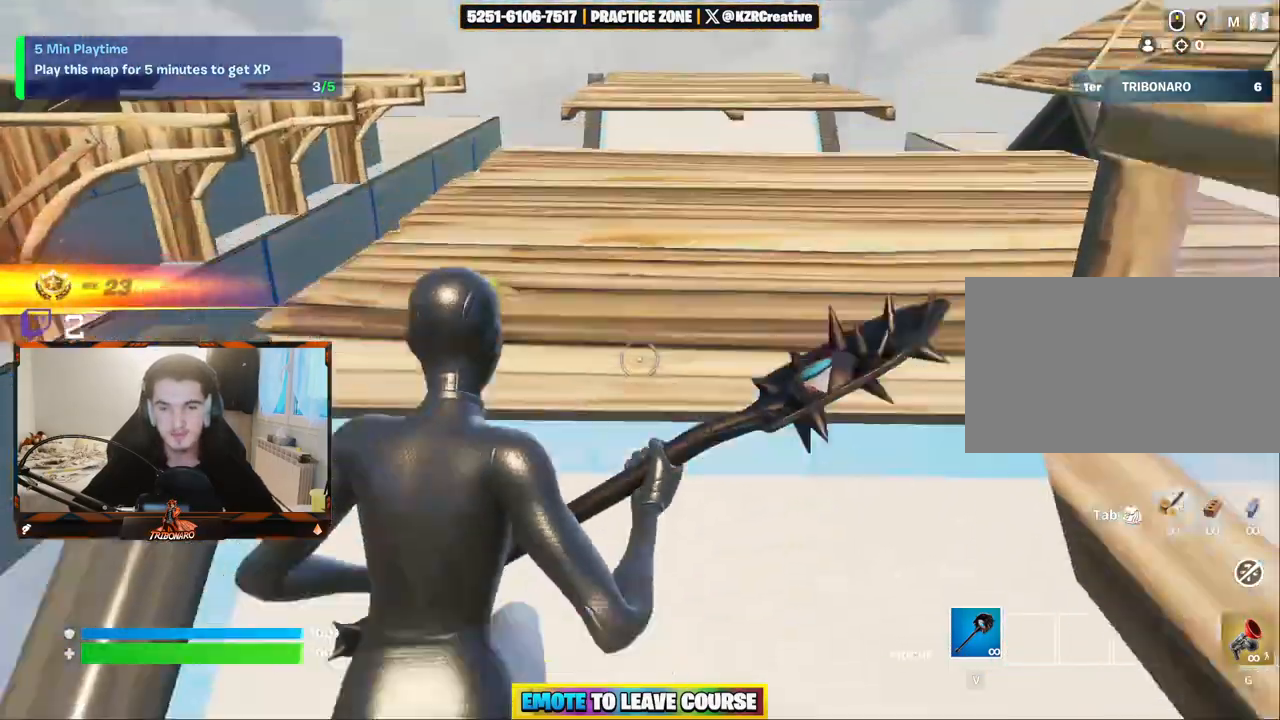
{"keys": ["z"], "mouse": [], "mouse_move": "up", "events": [[100, "f", "down"], [150, "mouse_left", "down"], [200, "f", "up"], [284, "mouse_left", "up"]]}
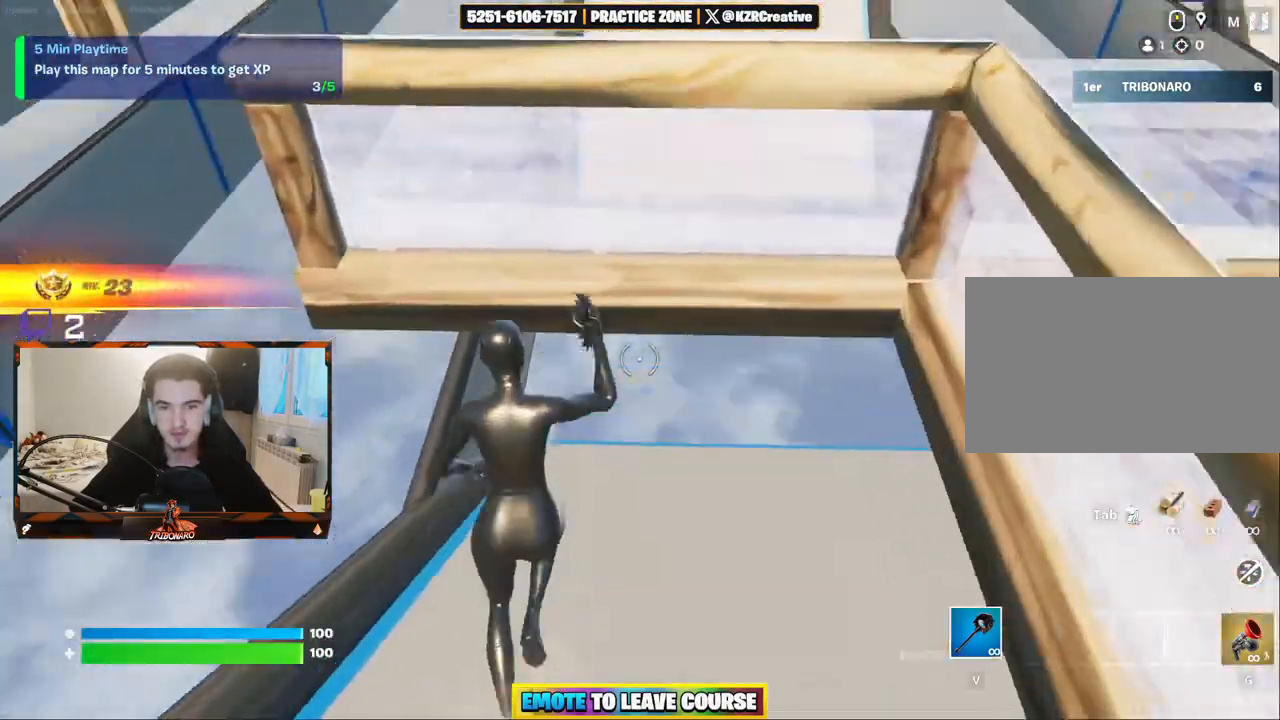
{"keys": ["z"], "mouse": [], "mouse_move": "up", "events": []}
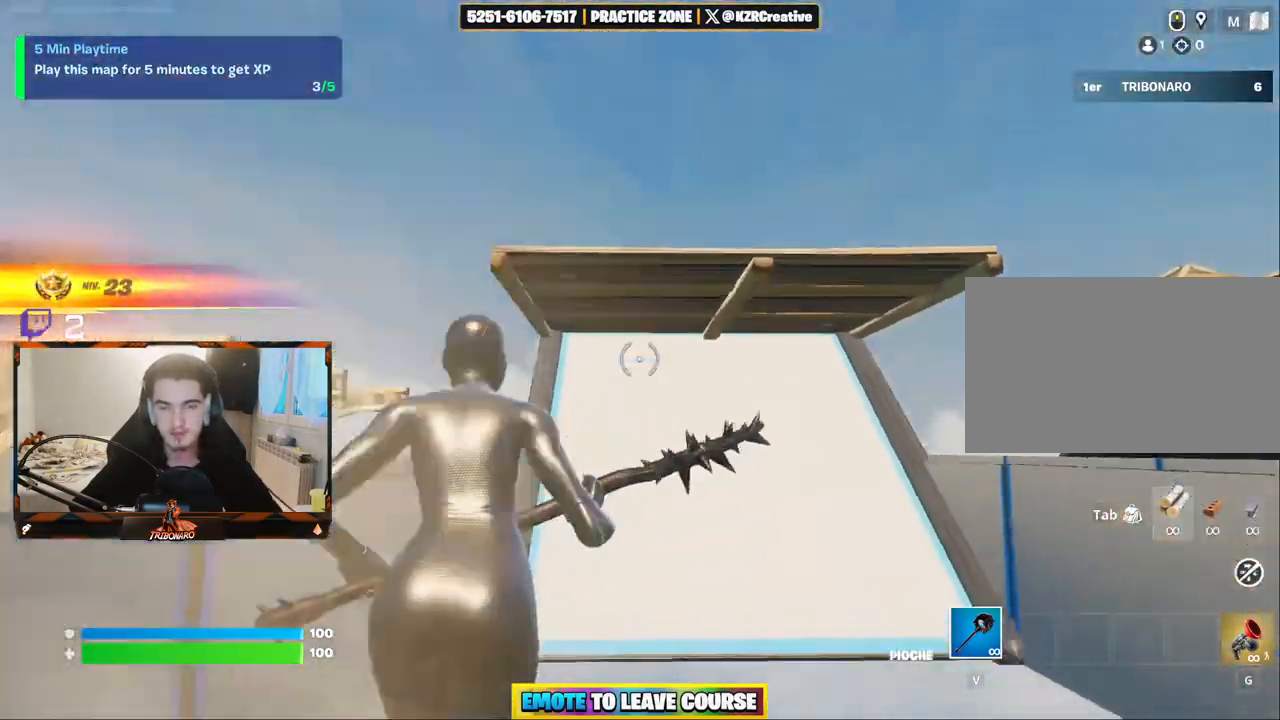
{"keys": ["z"], "mouse": [], "mouse_move": "up", "events": []}
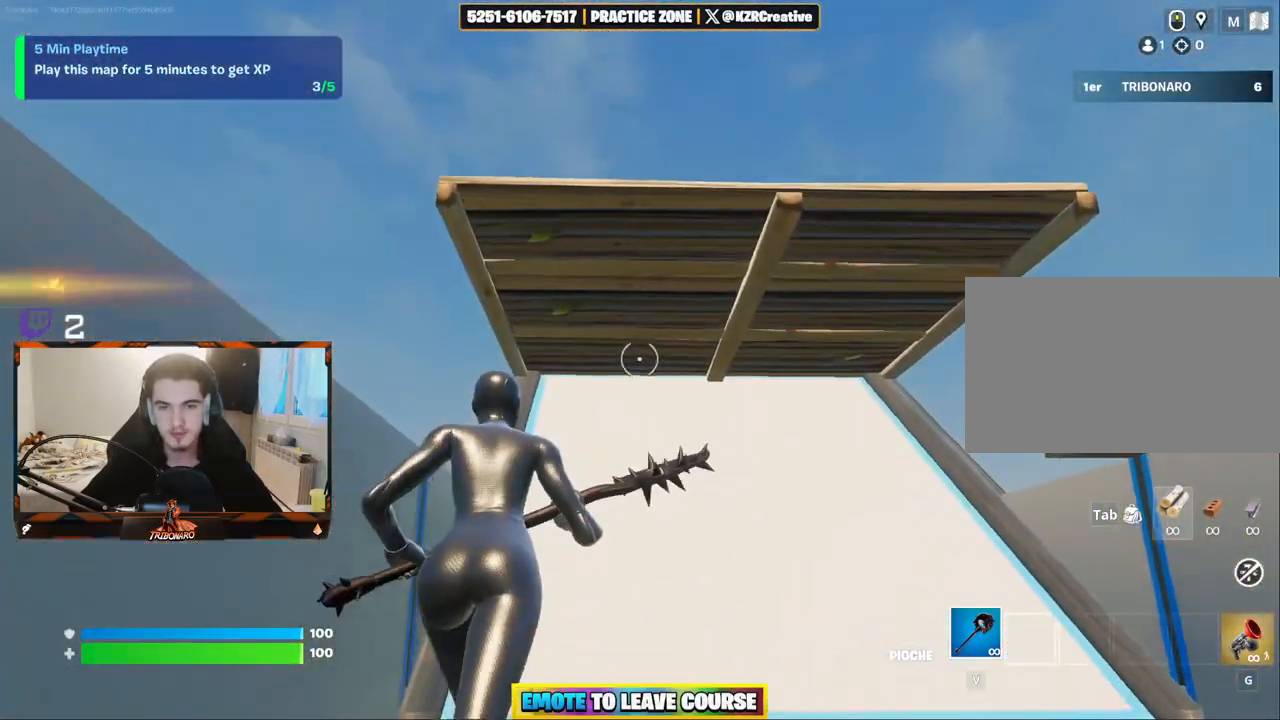
{"keys": ["z"], "mouse": [], "mouse_move": "up", "events": []}
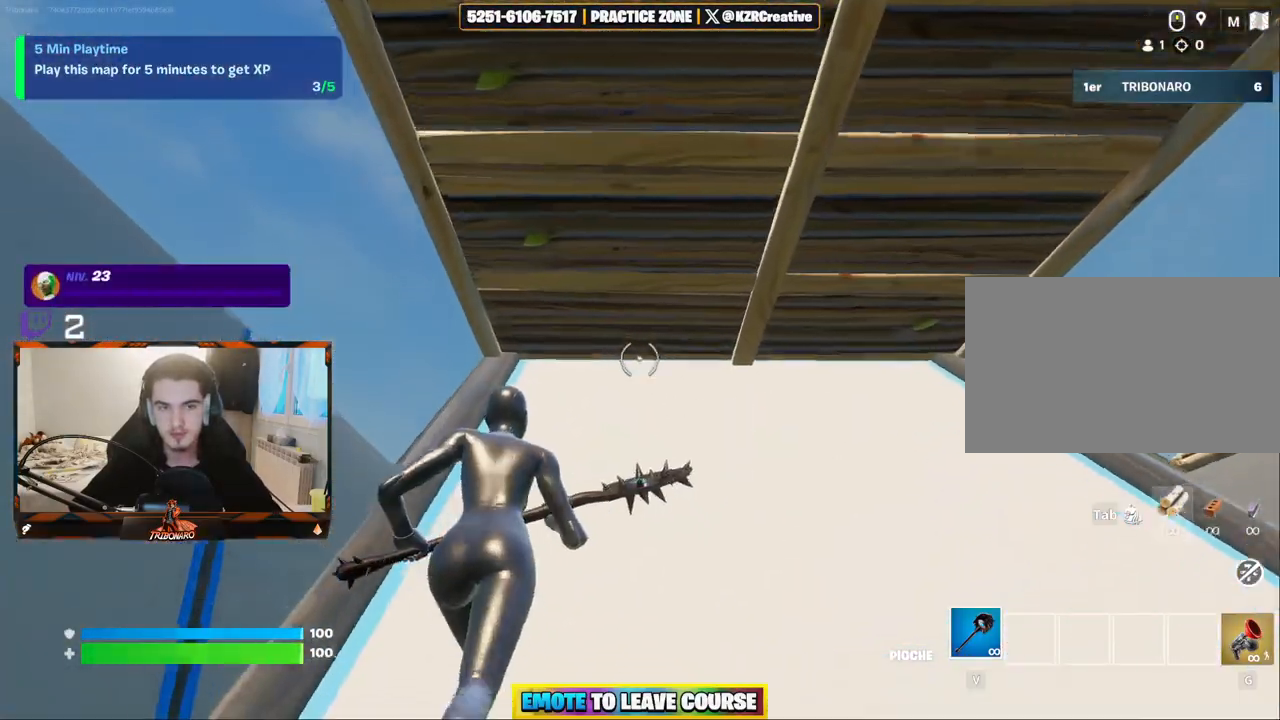
{"keys": ["z"], "mouse": [], "mouse_move": "down", "events": [[117, "f", "down"], [200, "f", "up"], [200, "mouse_left", "down"], [250, "mouse_left", "up"]]}
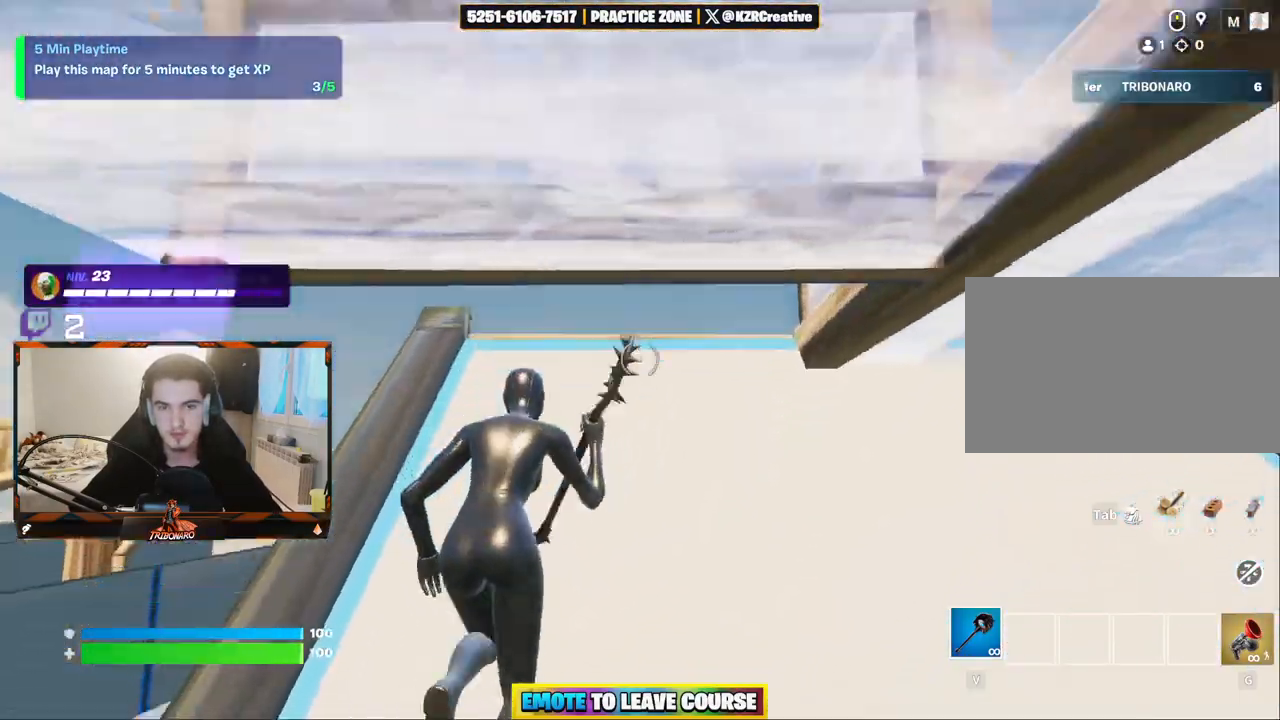
{"keys": ["z"], "mouse": ["left"], "mouse_move": "down", "events": [[417, "f", "down"], [450, "mouse_left", "down"], [500, "f", "up"]]}
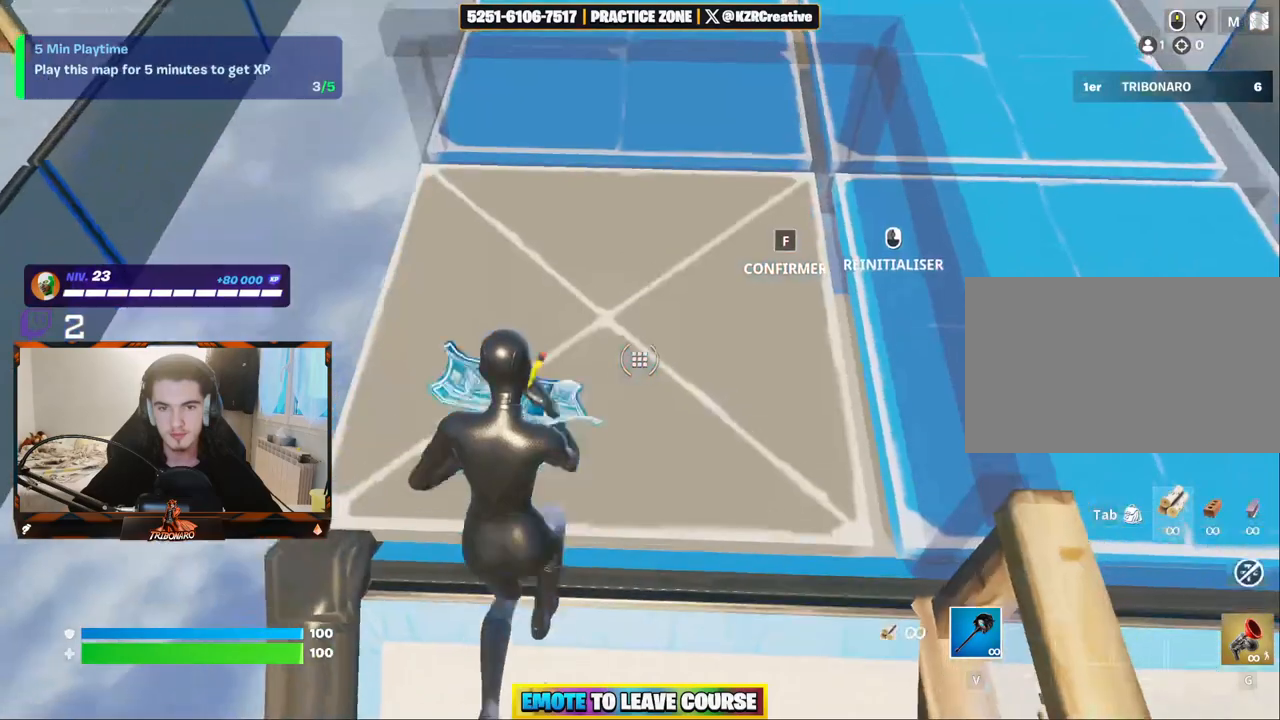
{"keys": ["z"], "mouse": [], "mouse_move": "up", "events": [[100, "mouse_left", "up"]]}
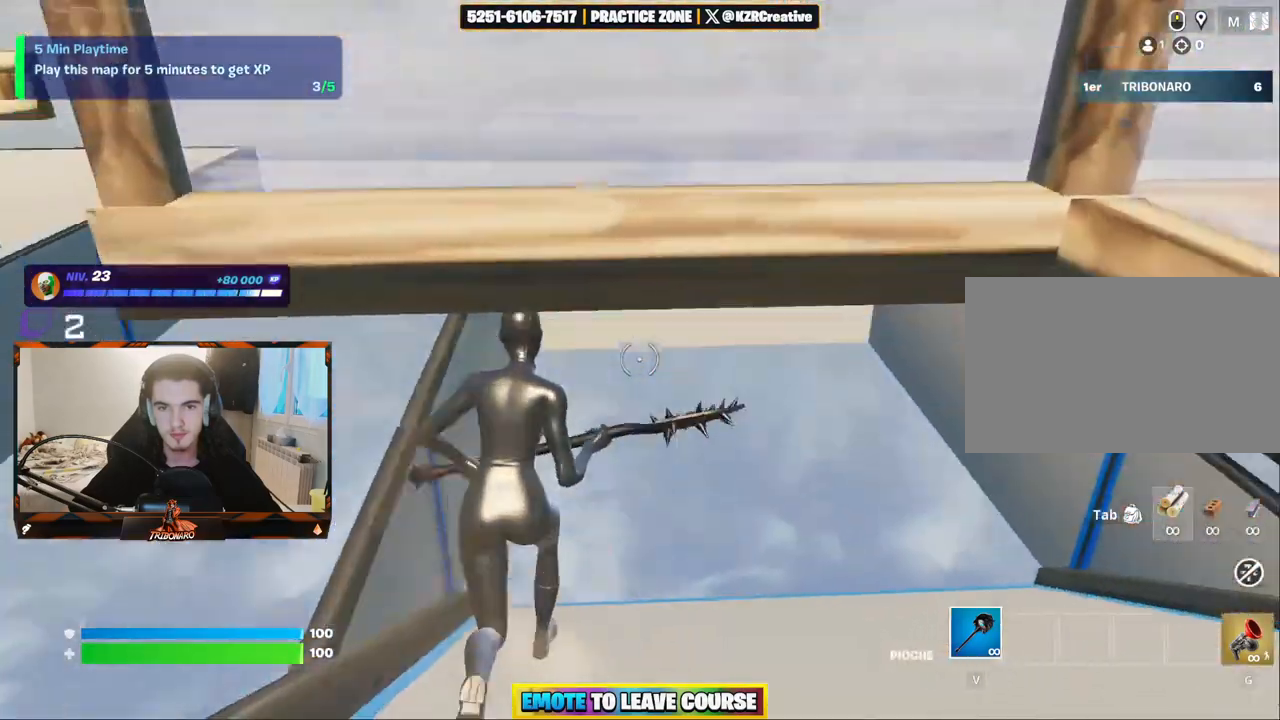
{"keys": ["z"], "mouse": [], "mouse_move": "still", "events": []}
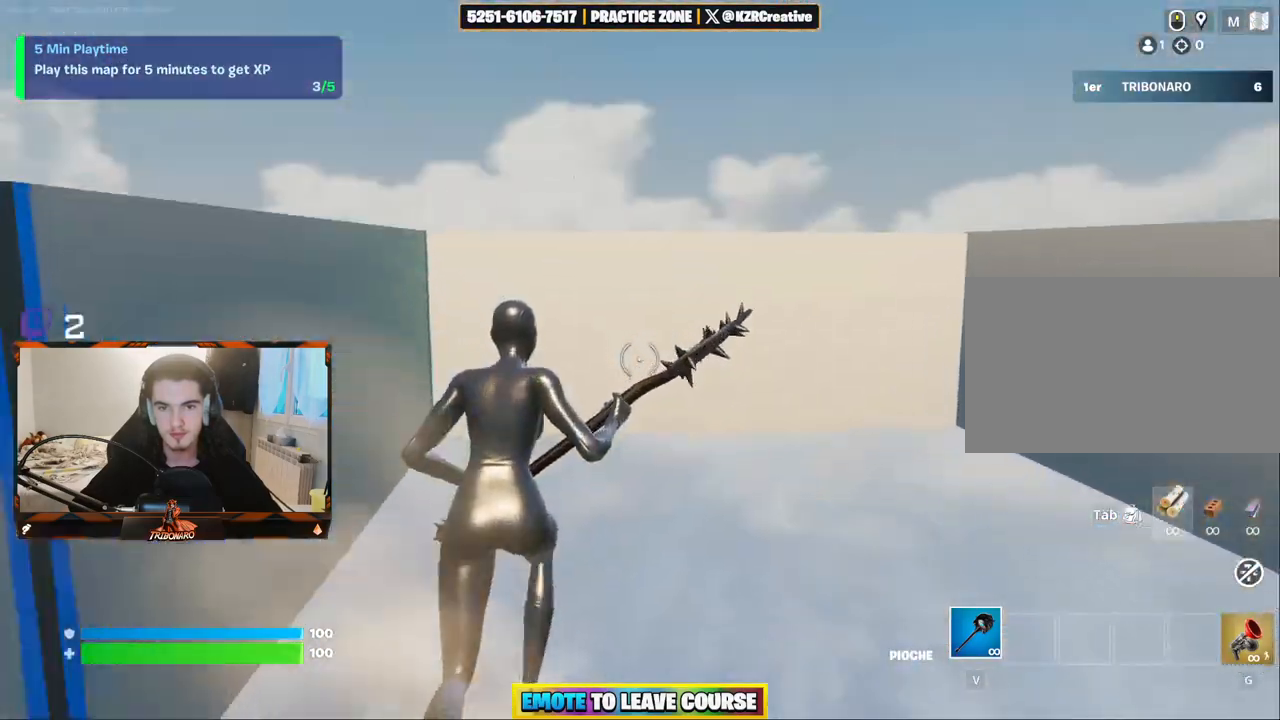
{"keys": ["d", "z"], "mouse": [], "mouse_move": "right", "events": [[217, "d", "down"], [417, "d", "up"], [450, "d", "down"]]}
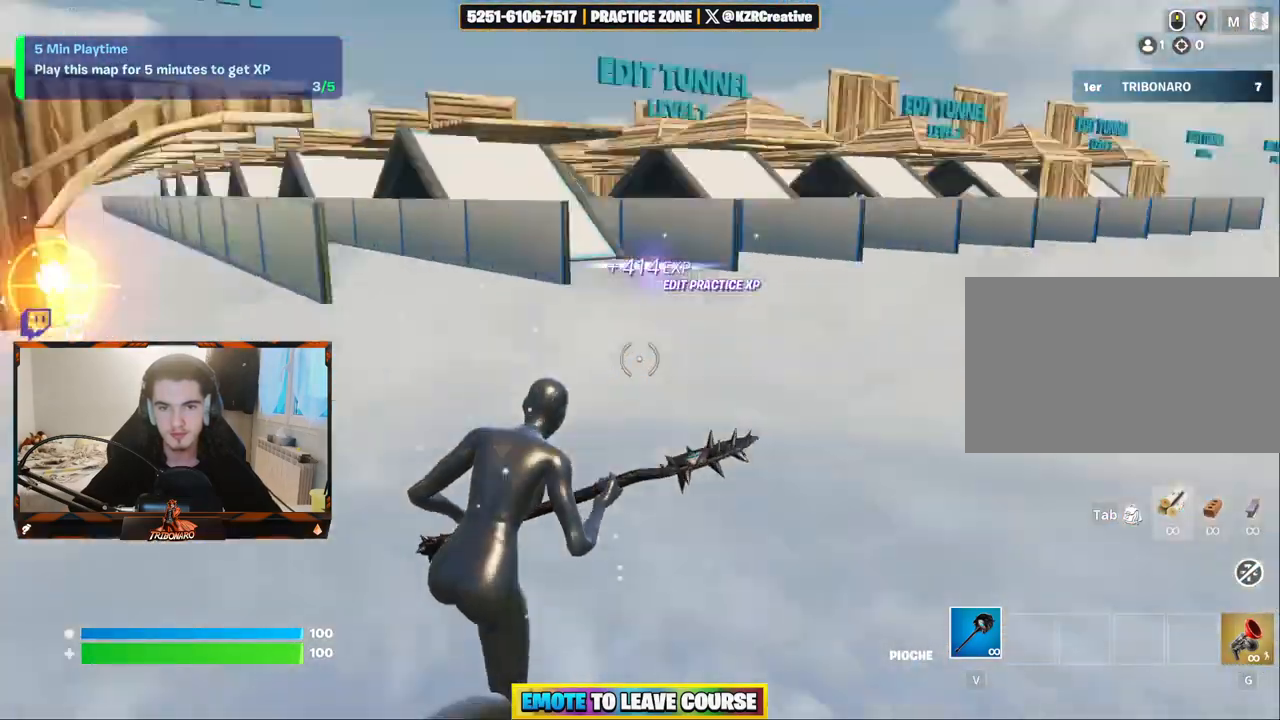
{"keys": ["d", "z"], "mouse": [], "mouse_move": "left", "events": [[100, "d", "up"], [200, "x", "down"], [284, "x", "up"], [434, "d", "down"]]}
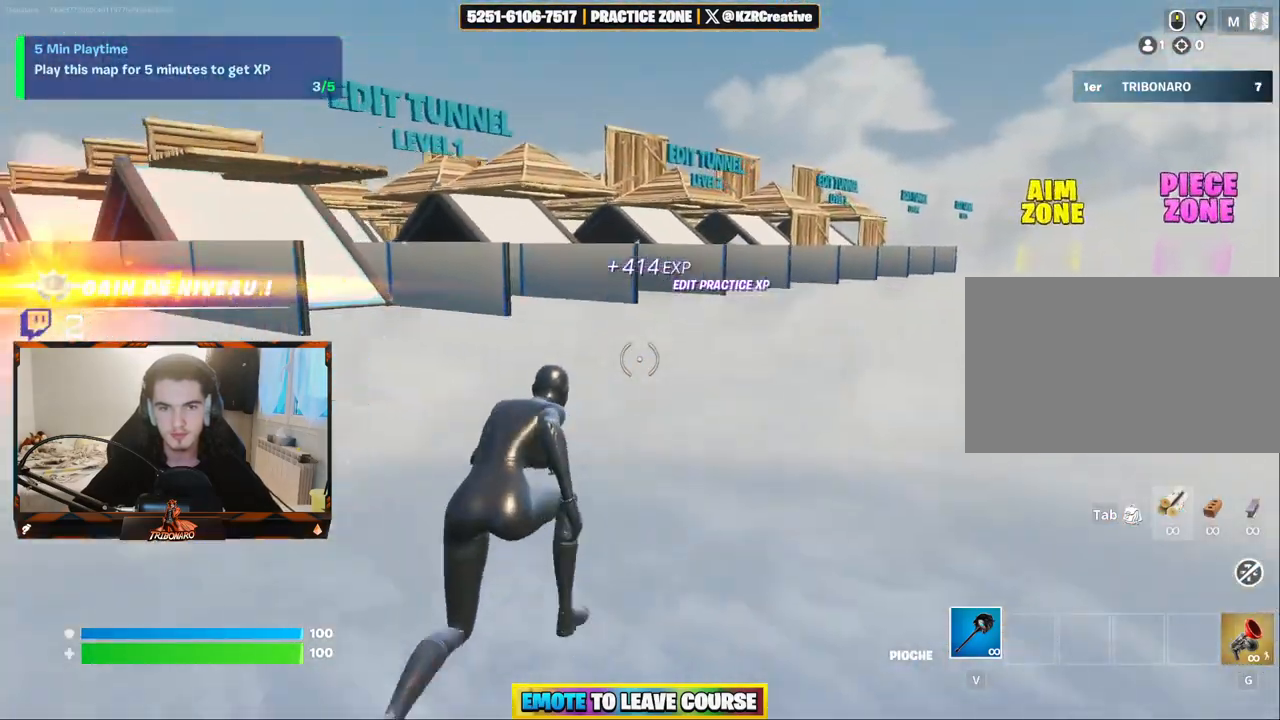
{"keys": ["d", "z"], "mouse": [], "mouse_move": "still", "events": []}
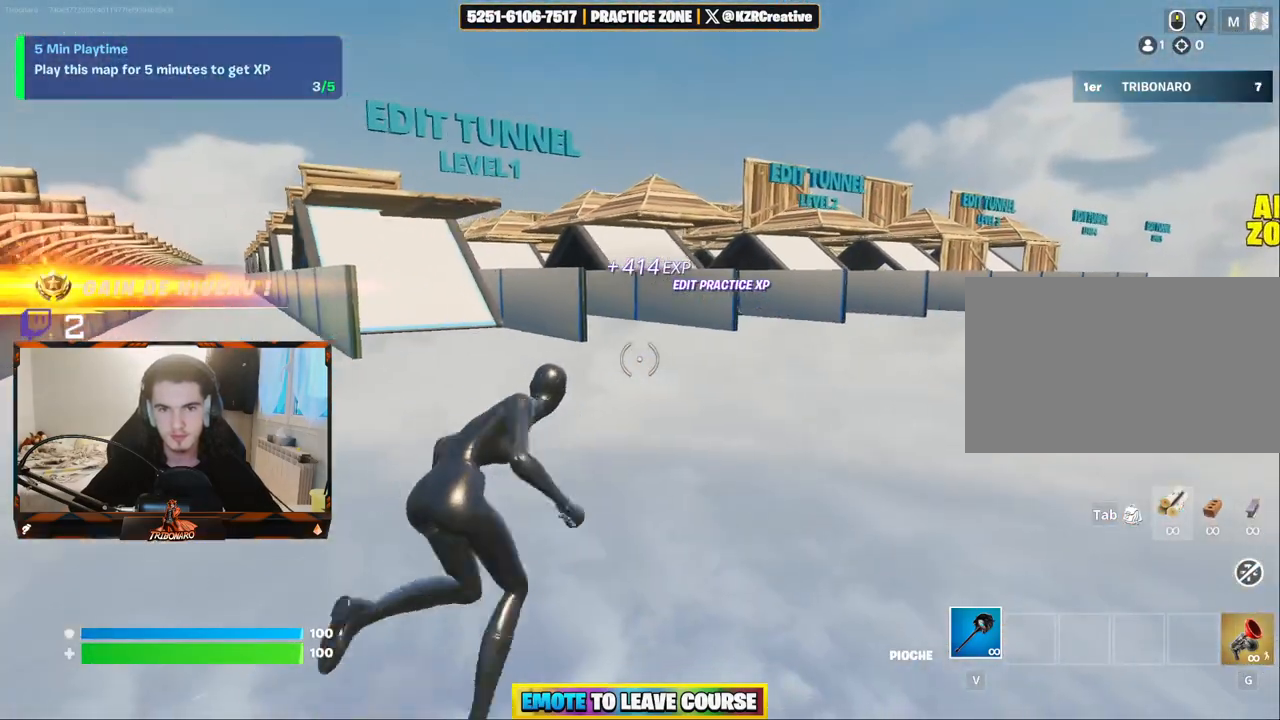
{"keys": ["d", "z"], "mouse": [], "mouse_move": "still", "events": []}
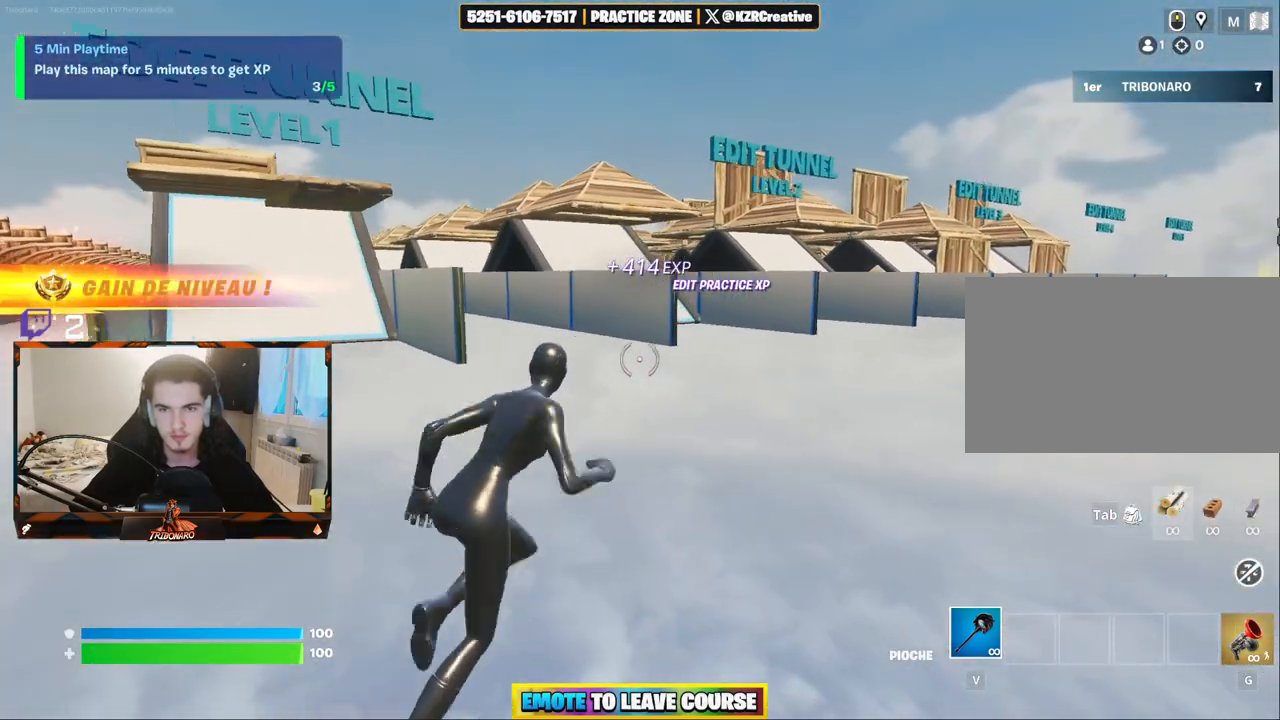
{"keys": ["d", "z"], "mouse": [], "mouse_move": "left", "events": []}